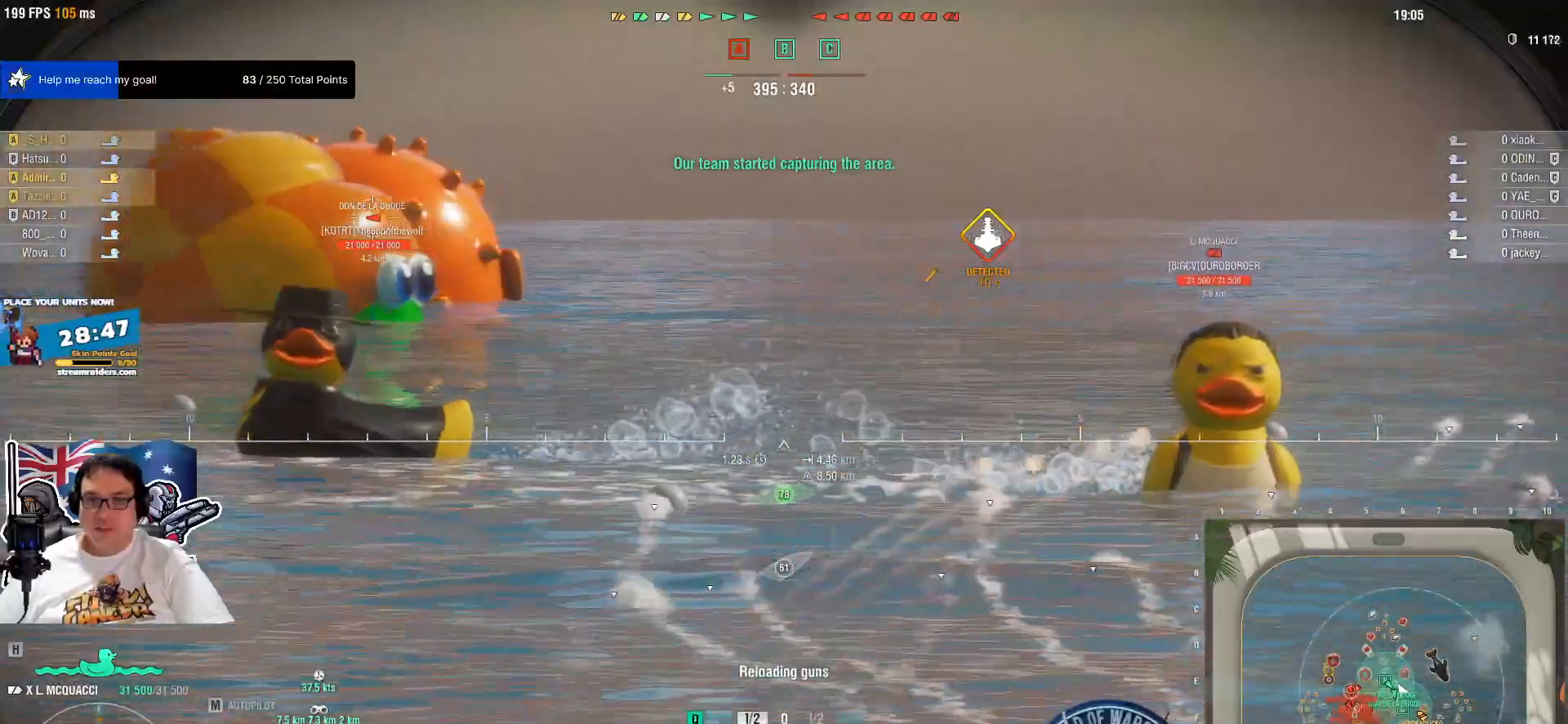
Gameplay with keyboard and mouse; each line is a JSON object with the keys and mouse buttons held at the frame after it. "events" lists presses ("down") and releases ("up") of "1", "2", "3", "4", "5", "a", "alt", "c", "caps_lock", "ctrl", "d", "e", "f", "g", "q", "r", "s", "shift", "space", "t", "tab", "v", "w", "x", "z", "mouse_left", "mouse_wheel" and "mouse_right" between this image and that frame as [ms after this image, input, new state], when the widget could be followed in between. "mouse_left", "mouse_wheel", "mouse_right" = the "left", "wheel", "right" buttons of the "mouse" list. No other keys are recorded. "wheel" means that the mouse wheel is clicked or scrolled. "mouse_move" is the direction in which the mouse moves at that frame (one of eight, or "still"), when it could be read.
{"keys": ["q"], "mouse": [], "mouse_move": "still", "events": []}
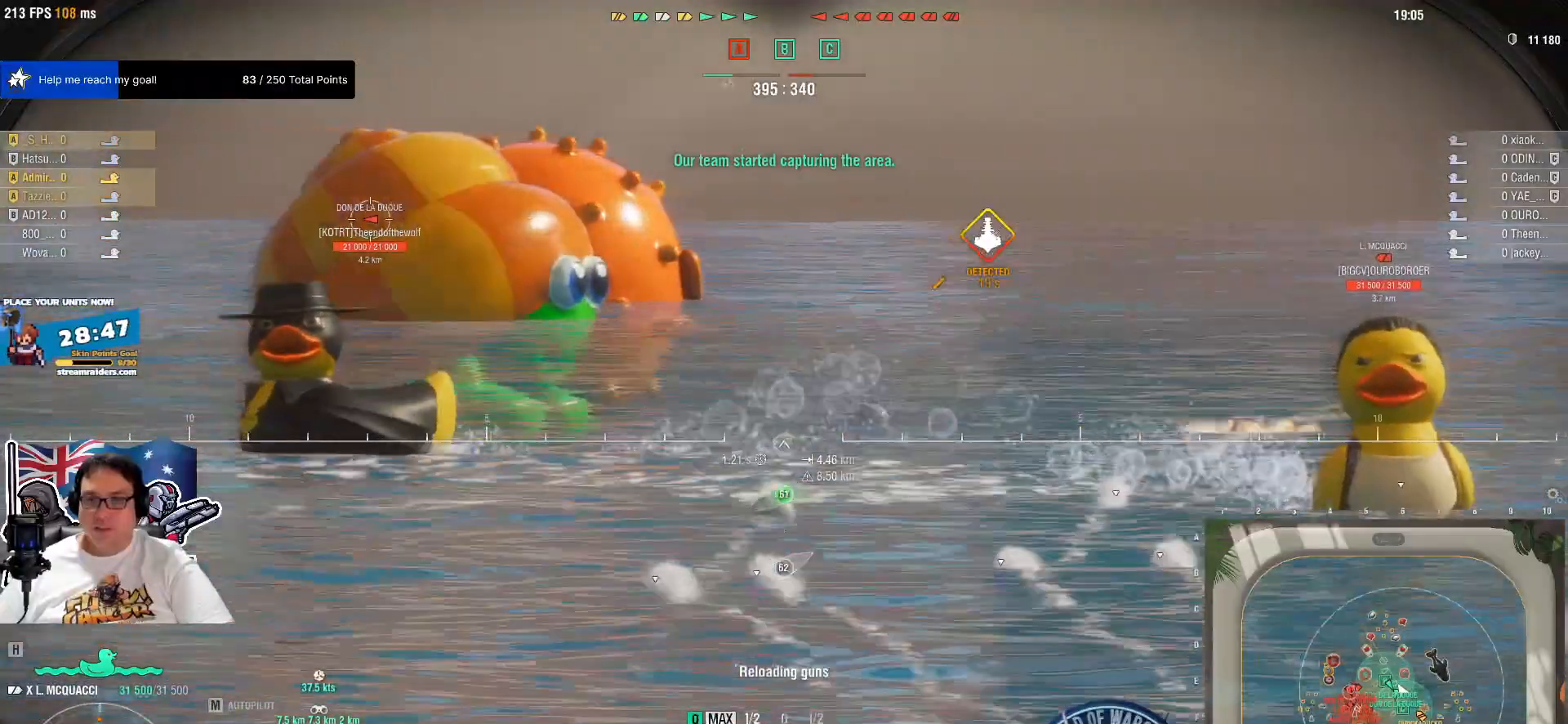
{"keys": ["q"], "mouse": ["right"], "mouse_move": "still", "events": [[200, "mouse_right", "down"]]}
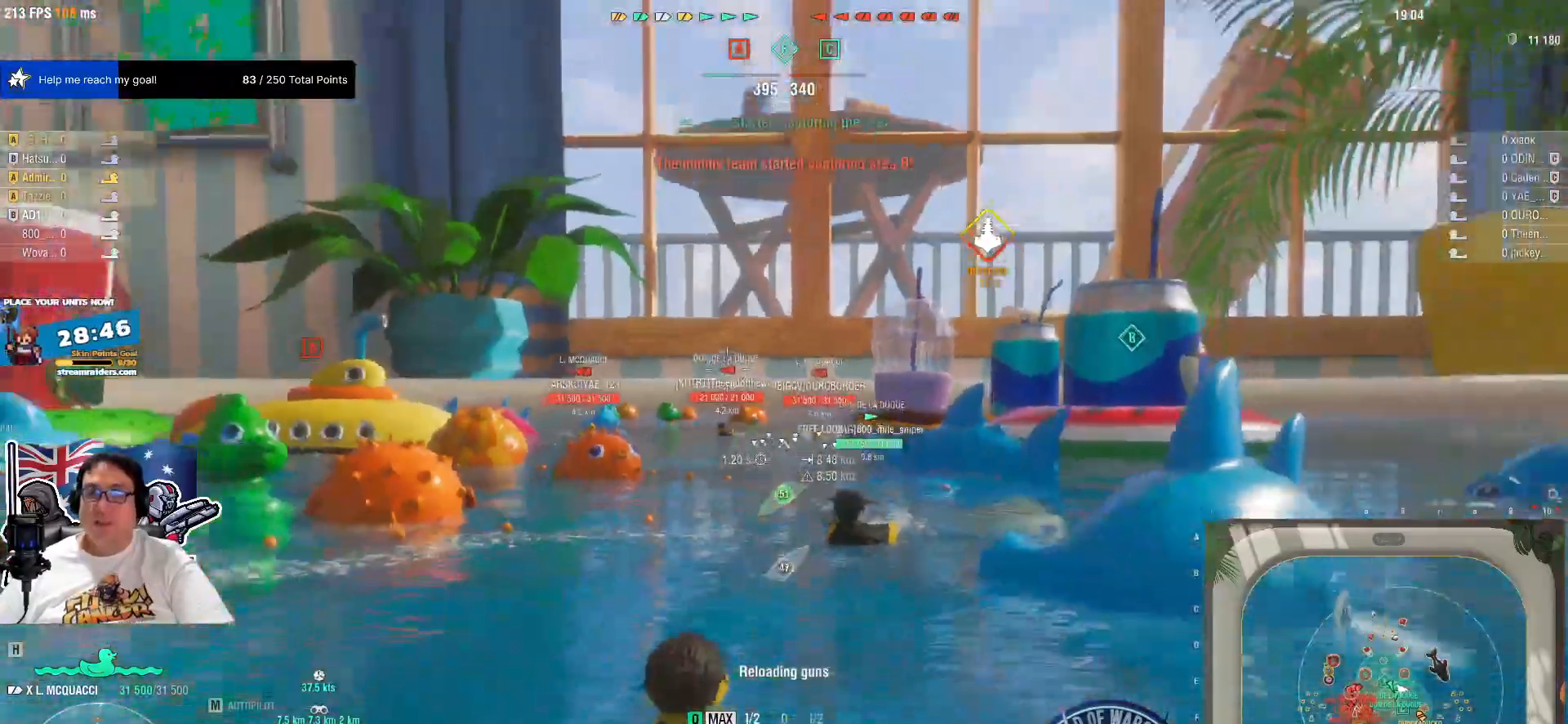
{"keys": ["q"], "mouse": ["right"], "mouse_move": "still", "events": []}
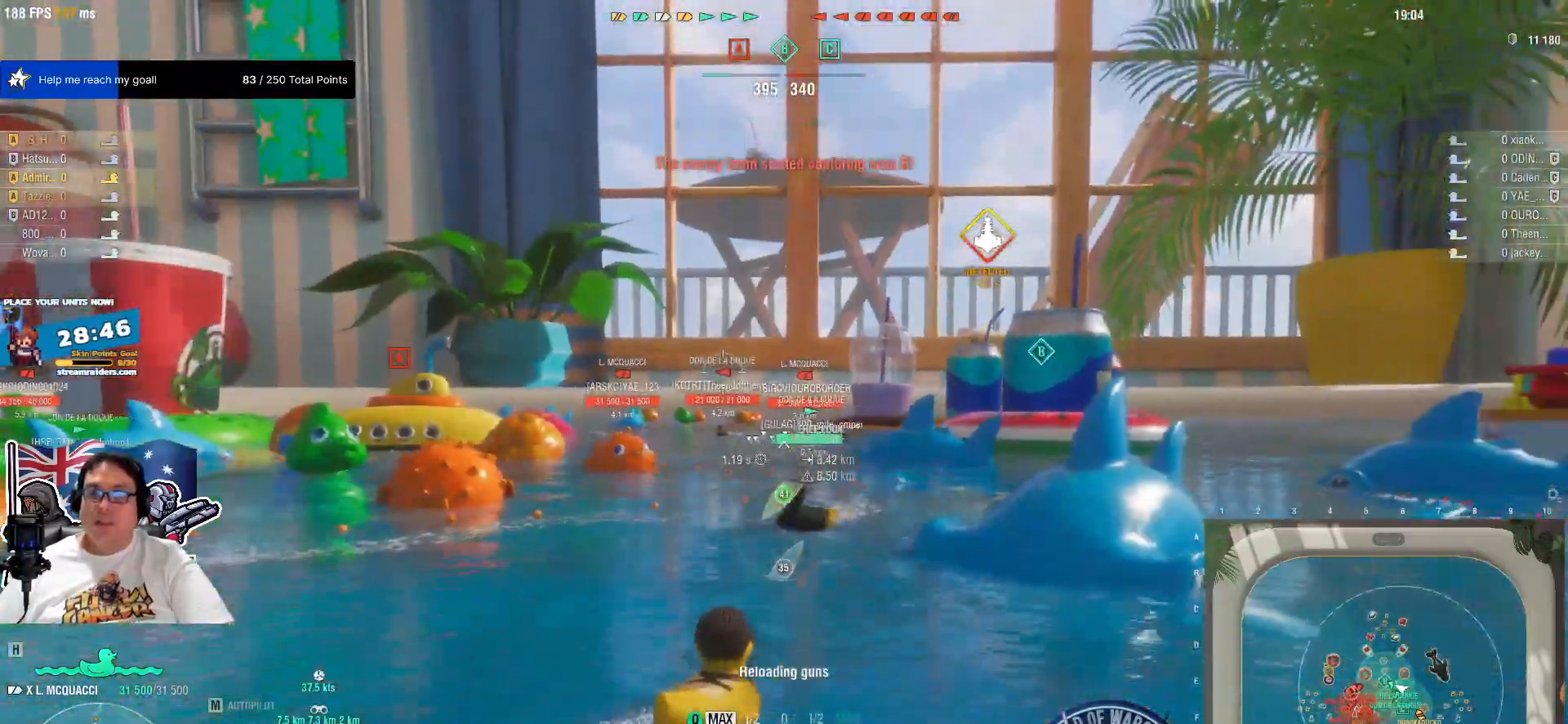
{"keys": ["3", "q"], "mouse": ["right"], "mouse_move": "still", "events": [[367, "3", "down"]]}
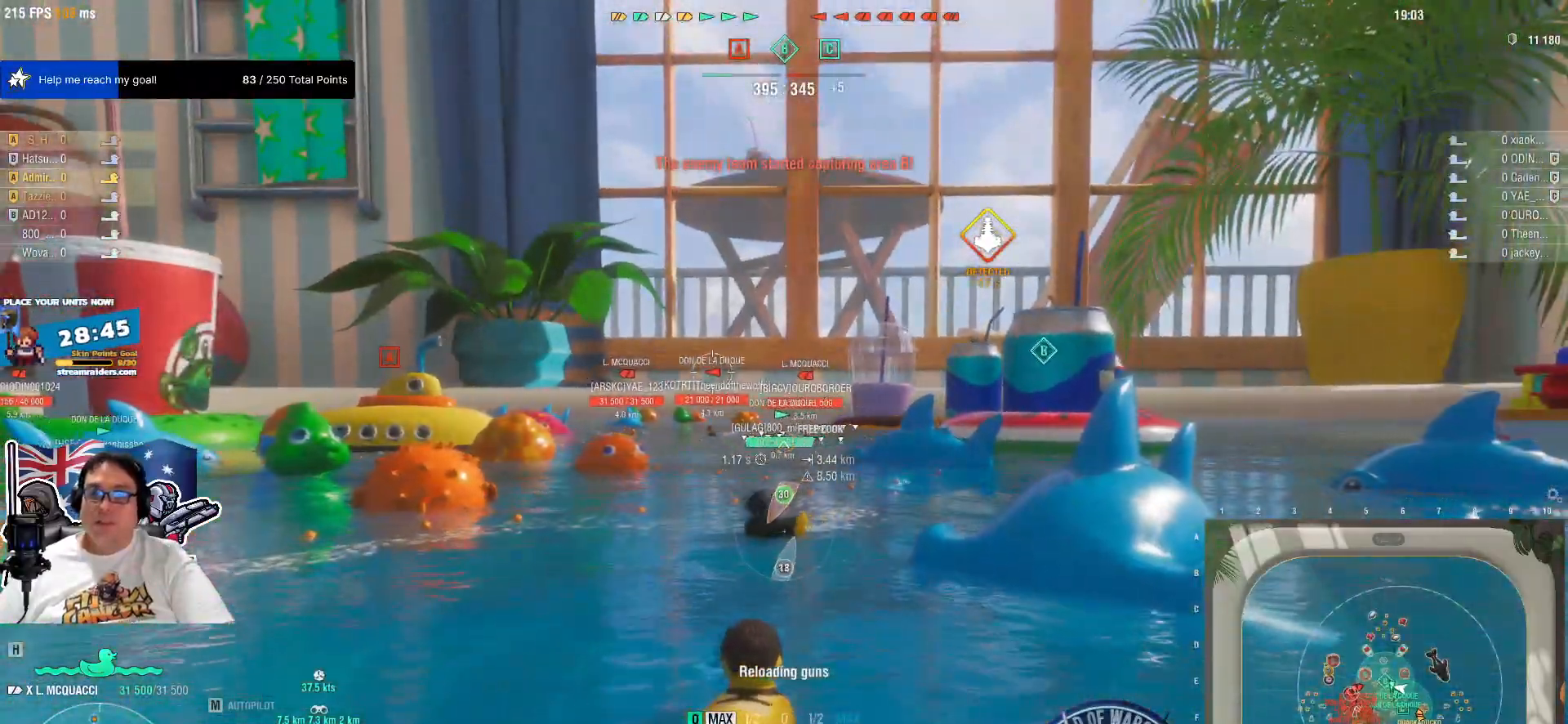
{"keys": ["q"], "mouse": ["right"], "mouse_move": "still", "events": [[17, "3", "up"]]}
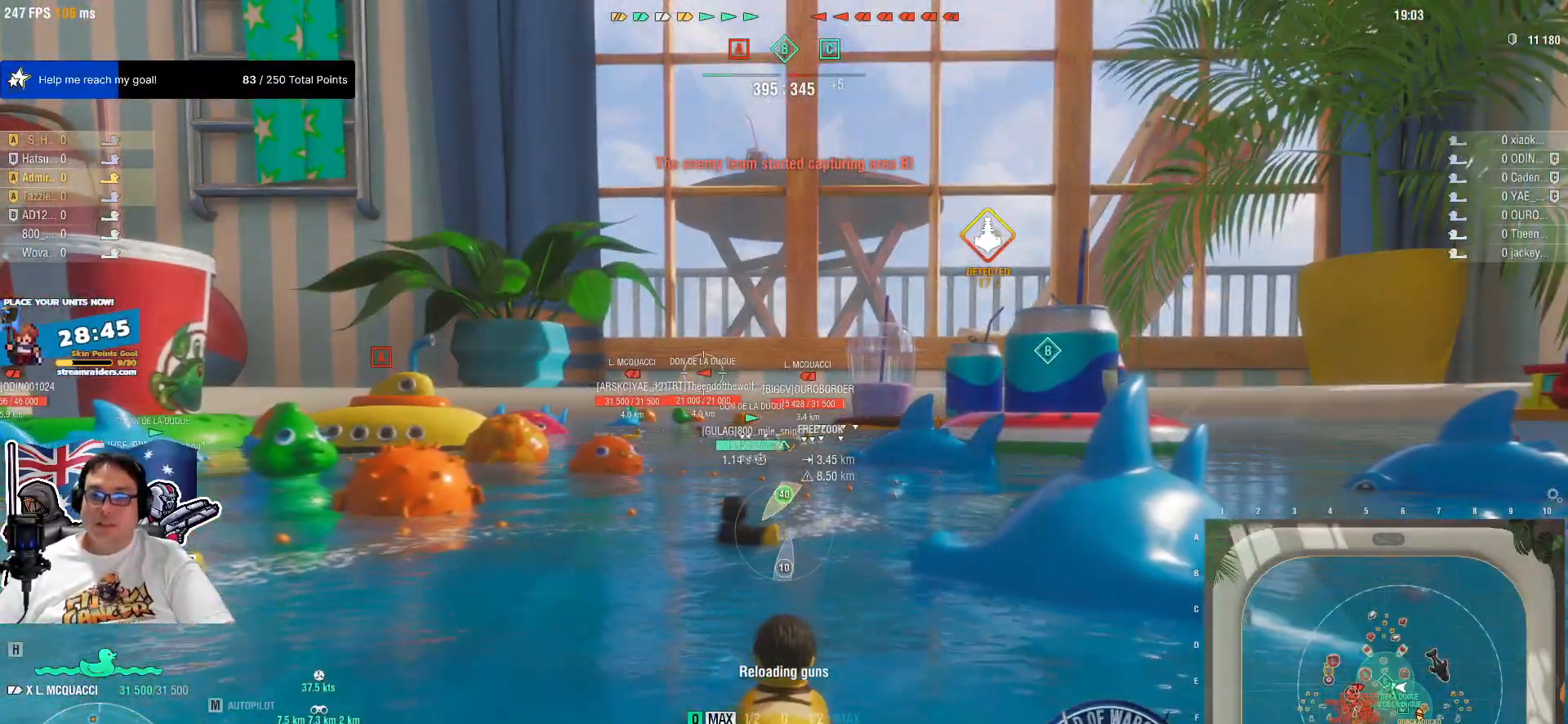
{"keys": ["q"], "mouse": ["right"], "mouse_move": "still", "events": []}
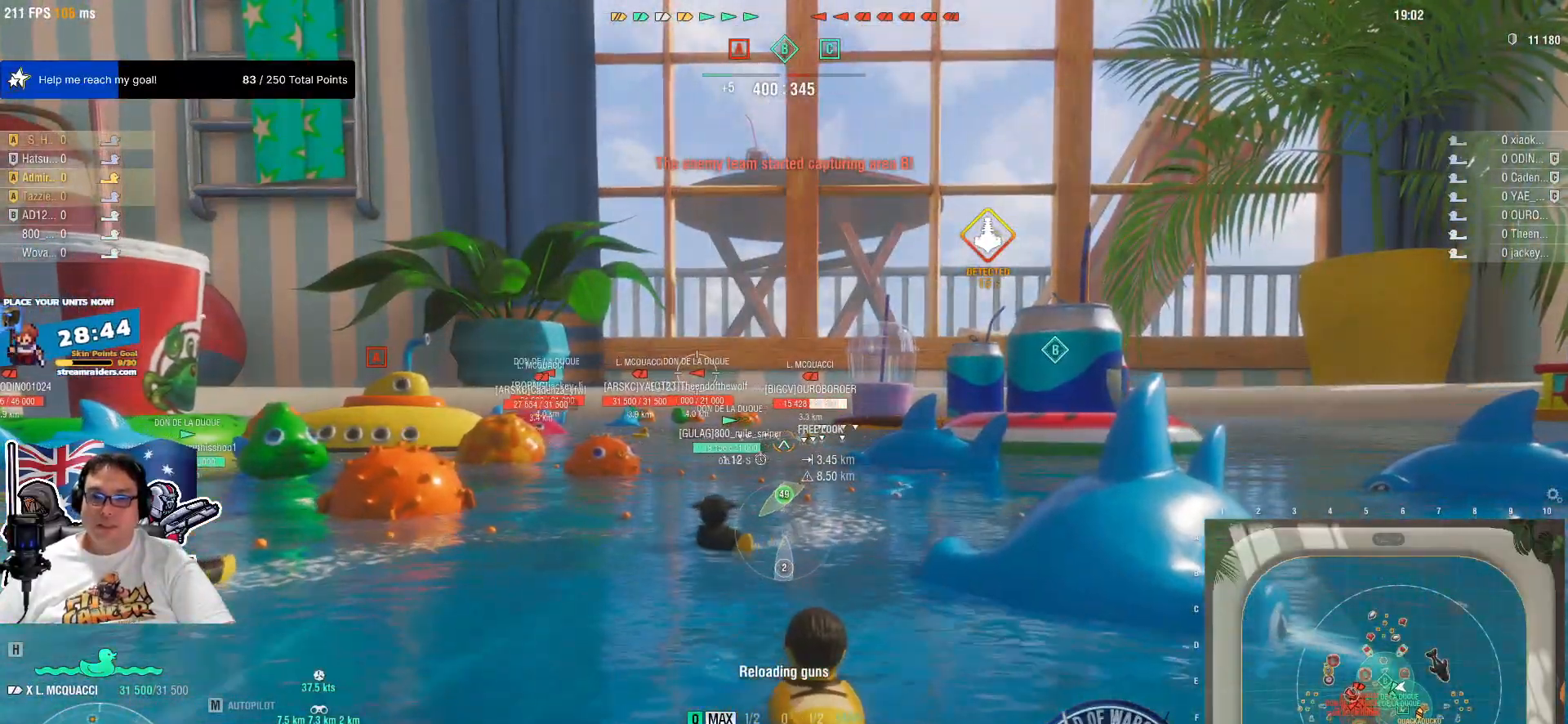
{"keys": ["q"], "mouse": [], "mouse_move": "right", "events": [[134, "mouse_right", "up"]]}
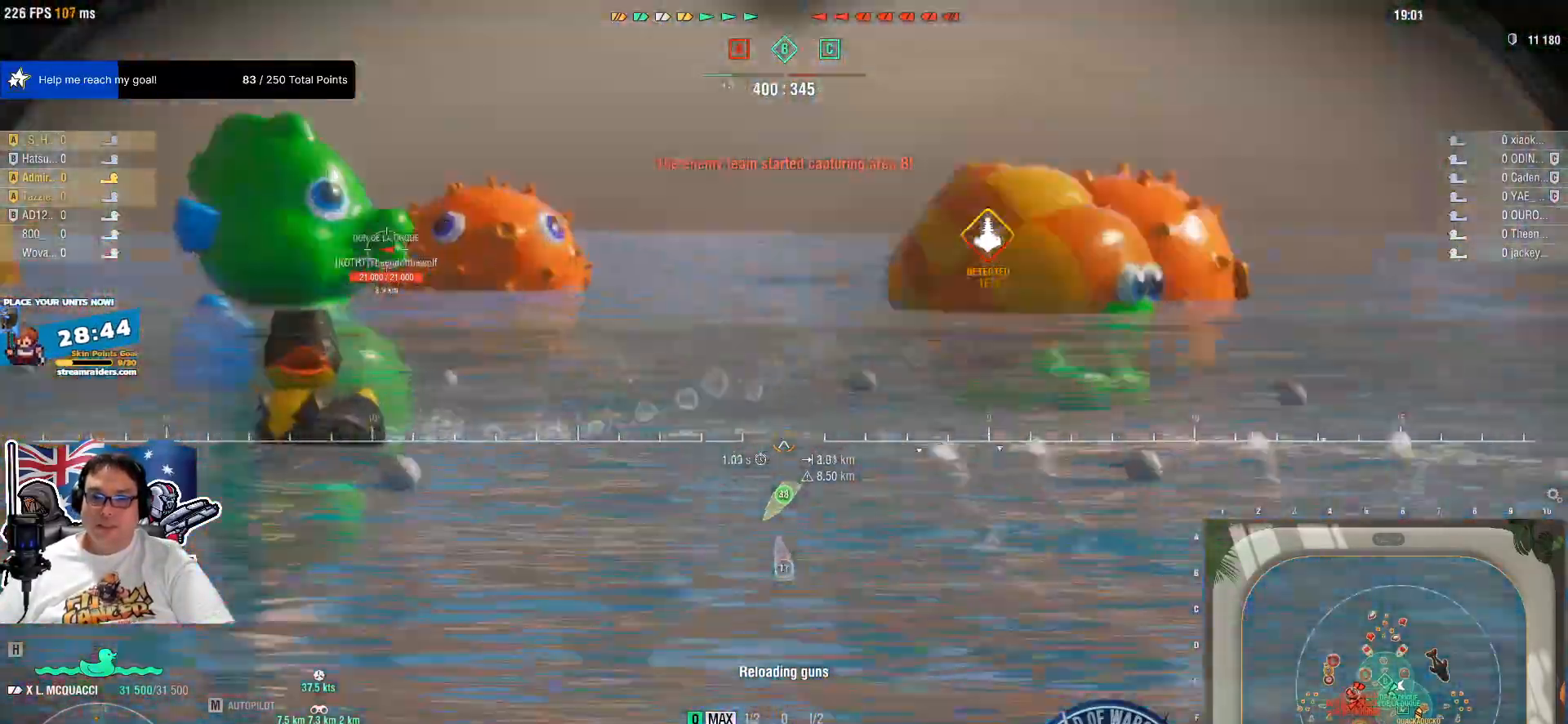
{"keys": [], "mouse": [], "mouse_move": "right", "events": [[250, "q", "up"]]}
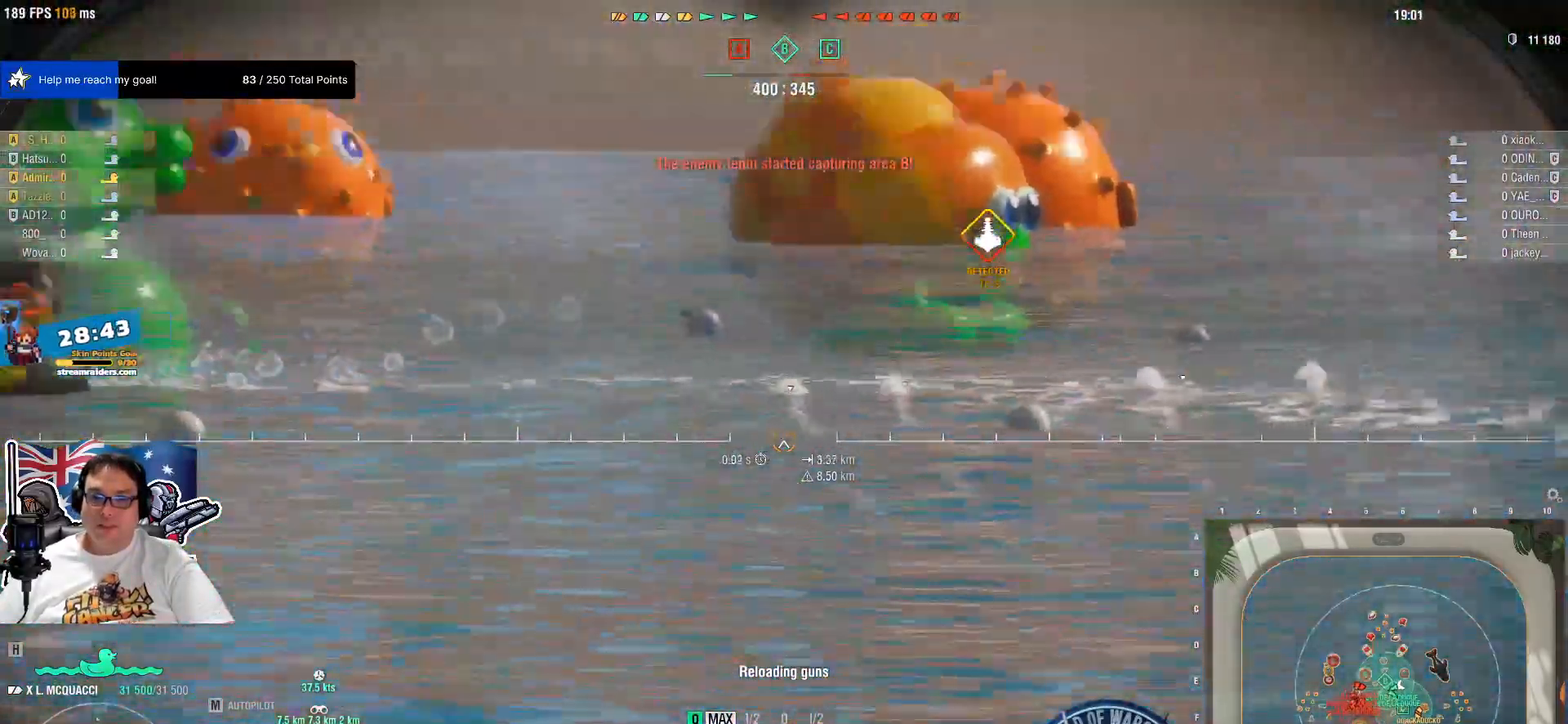
{"keys": [], "mouse": ["wheel"], "mouse_move": "right", "events": [[50, "mouse_wheel", "down"], [150, "mouse_wheel", "up"], [500, "mouse_wheel", "down"]]}
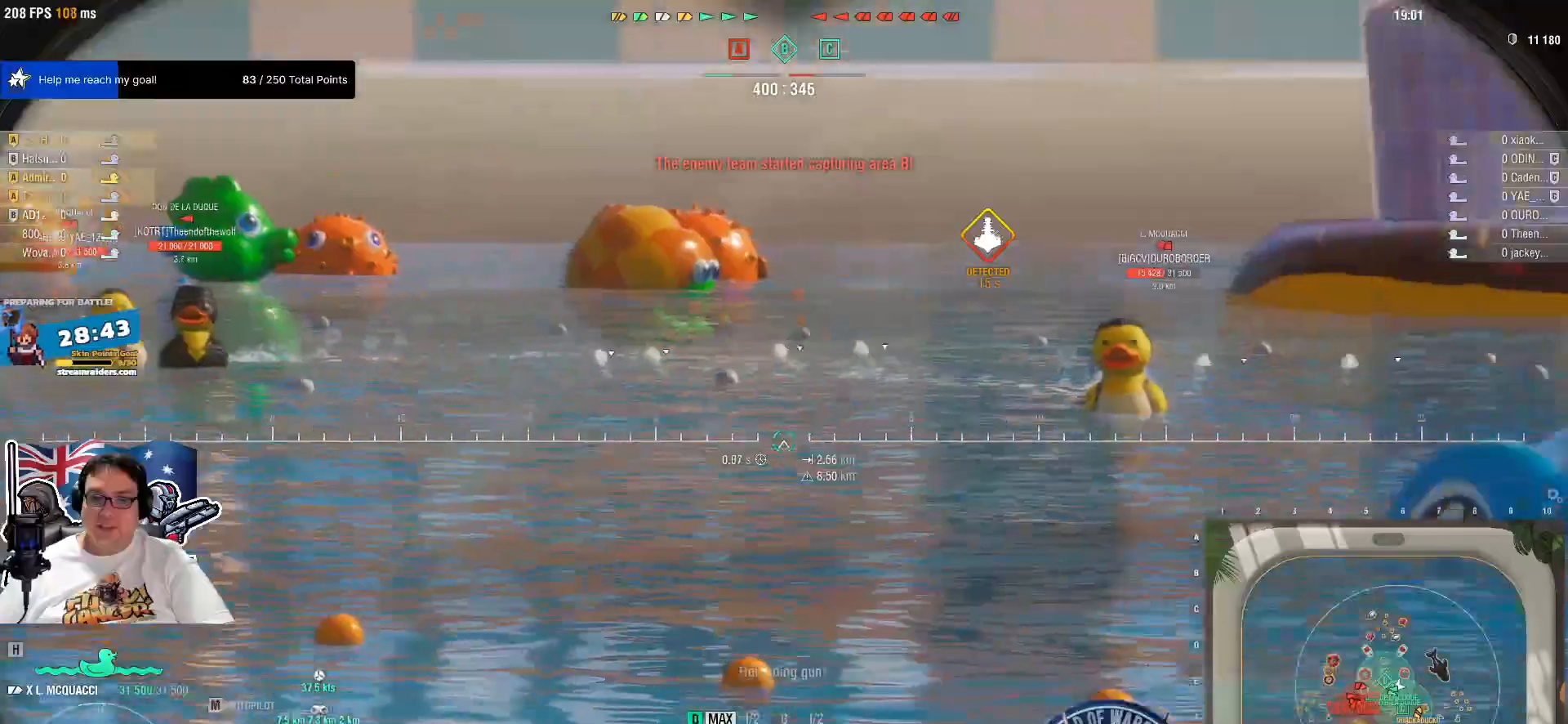
{"keys": ["e"], "mouse": [], "events": [[234, "mouse_wheel", "up"], [417, "e", "down"]]}
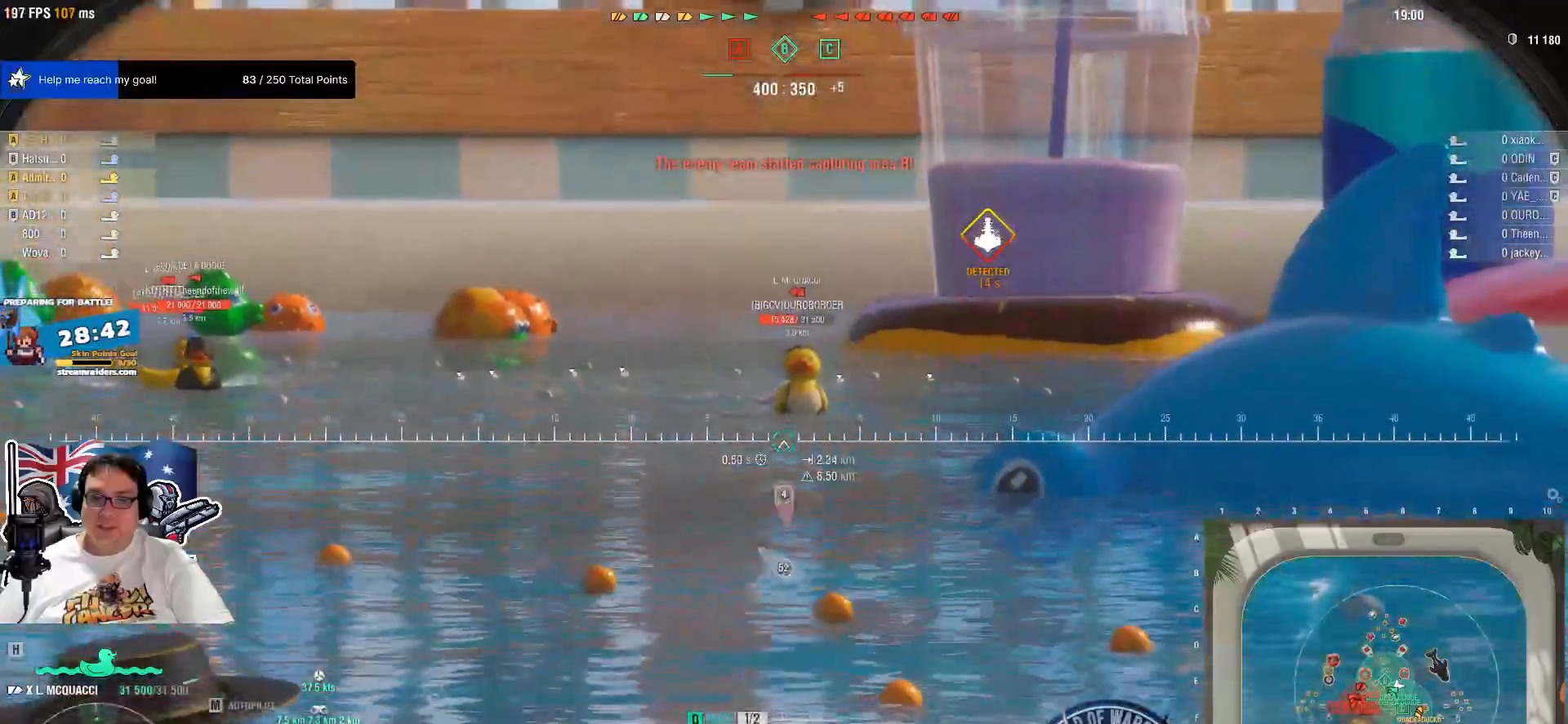
{"keys": [], "mouse": [], "events": [[50, "e", "up"], [150, "mouse_wheel", "down"], [284, "mouse_wheel", "up"], [334, "mouse_wheel", "down"], [350, "mouse_wheel", "up"]]}
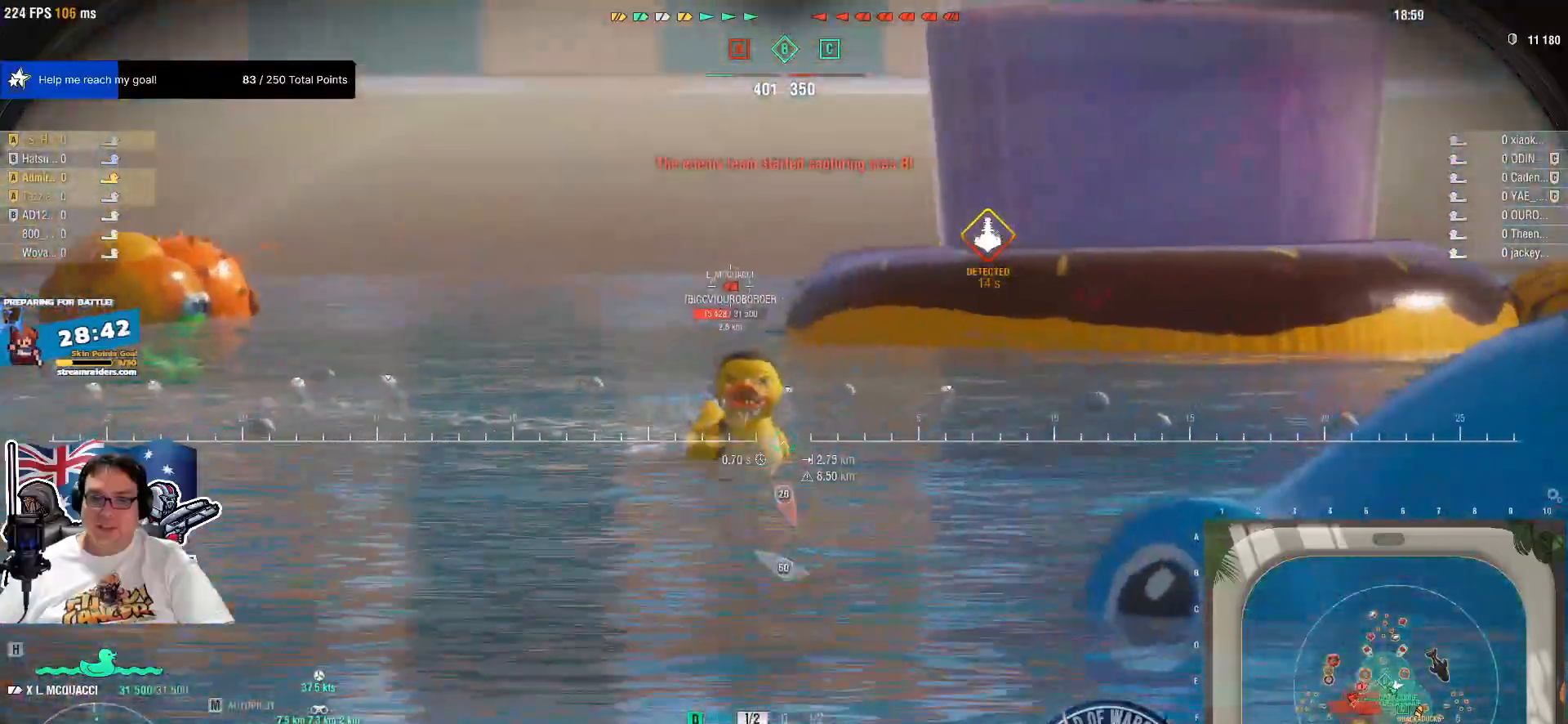
{"keys": [], "mouse": ["left"], "mouse_move": "still", "events": [[84, "mouse_left", "down"], [167, "mouse_left", "up"], [267, "mouse_left", "down"], [350, "mouse_left", "up"], [450, "mouse_left", "down"]]}
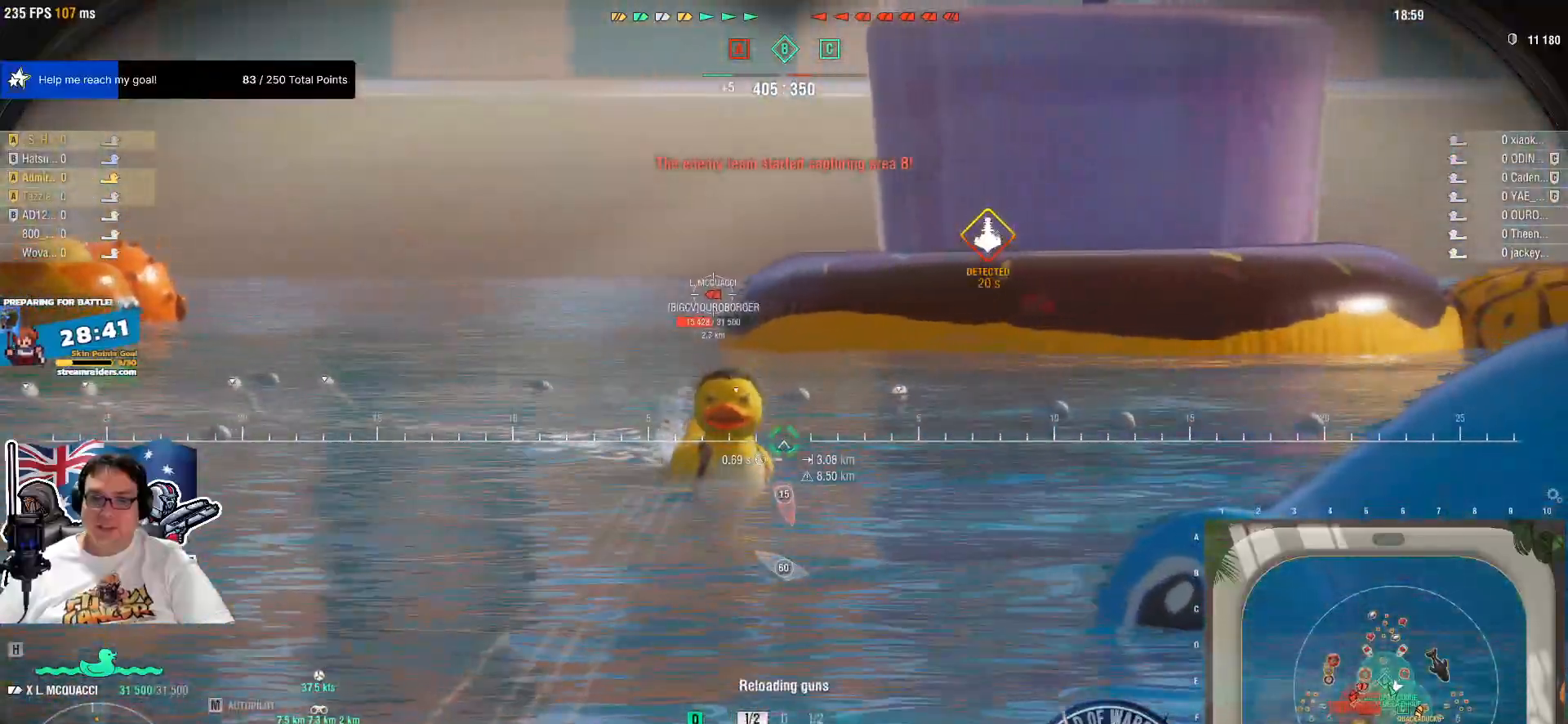
{"keys": [], "mouse": [], "mouse_move": "still", "events": [[34, "mouse_left", "up"], [184, "mouse_left", "down"], [317, "mouse_left", "up"]]}
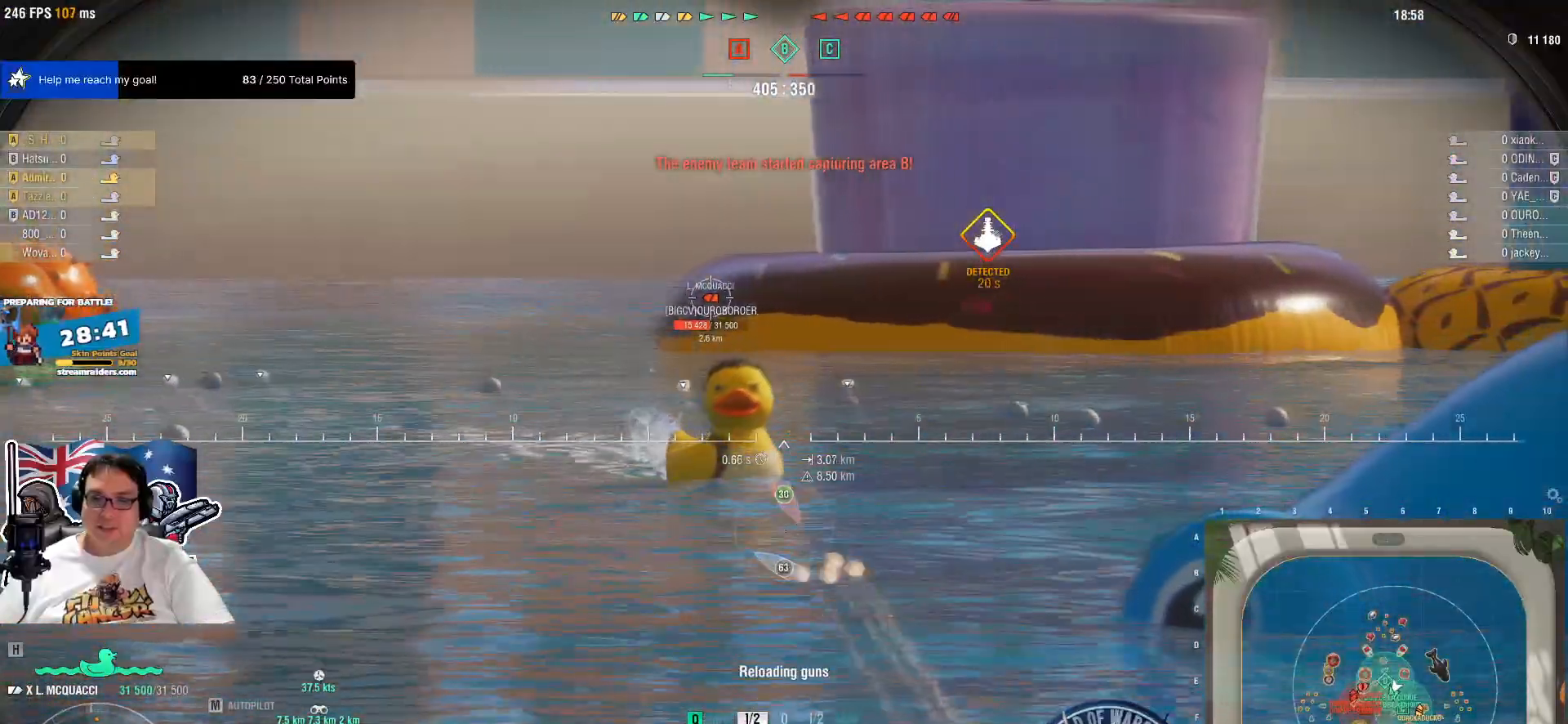
{"keys": [], "mouse": [], "mouse_move": "still", "events": []}
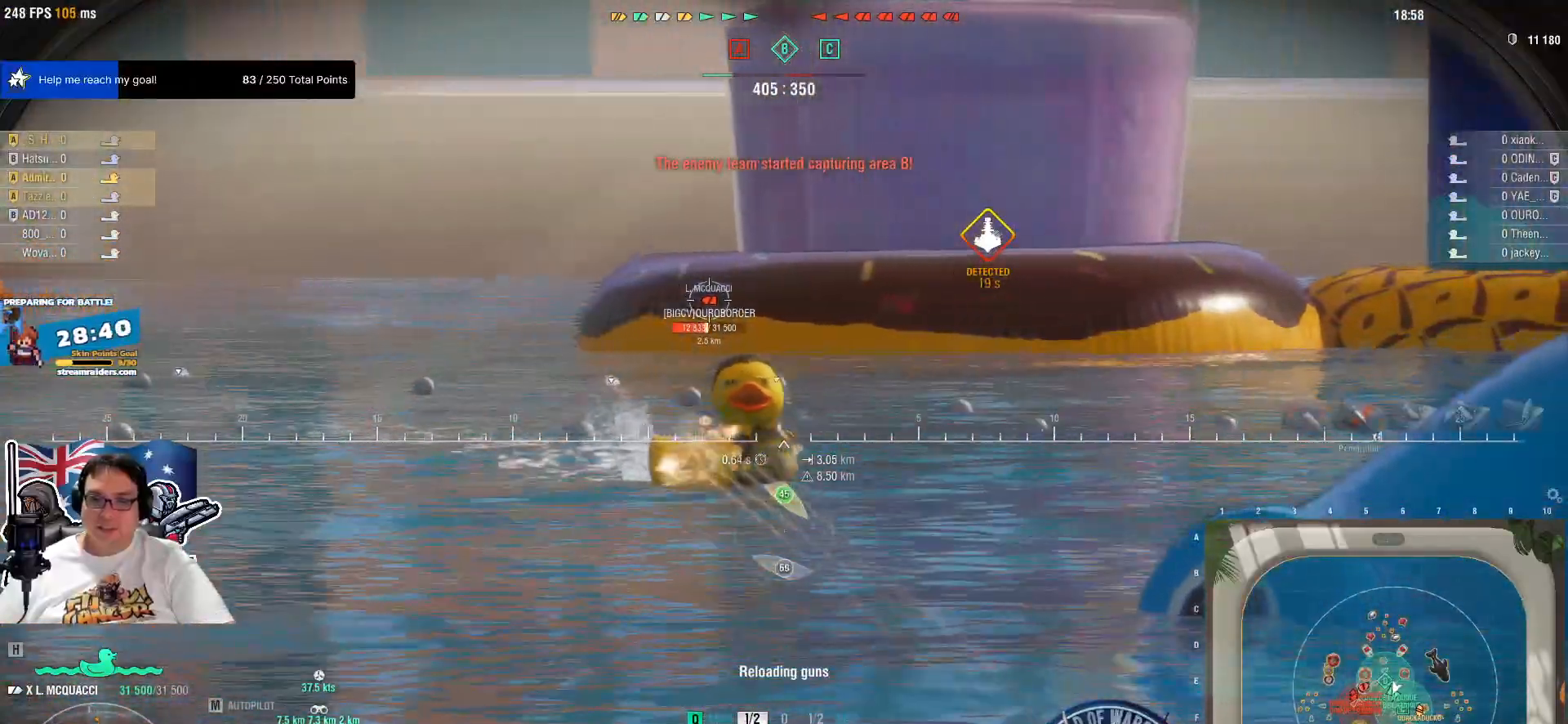
{"keys": [], "mouse": ["right"], "mouse_move": "right", "events": [[450, "mouse_right", "down"]]}
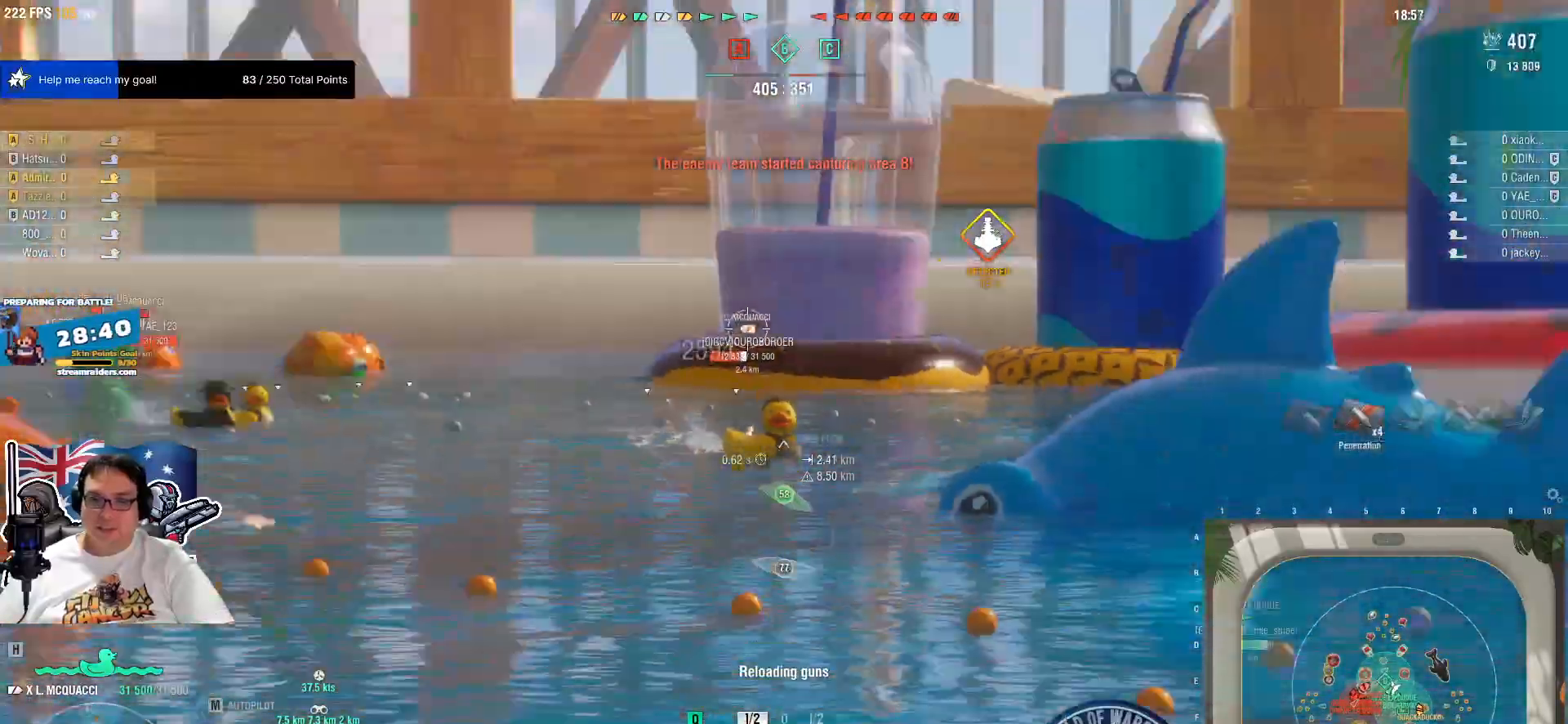
{"keys": [], "mouse": ["right"], "mouse_move": "still", "events": []}
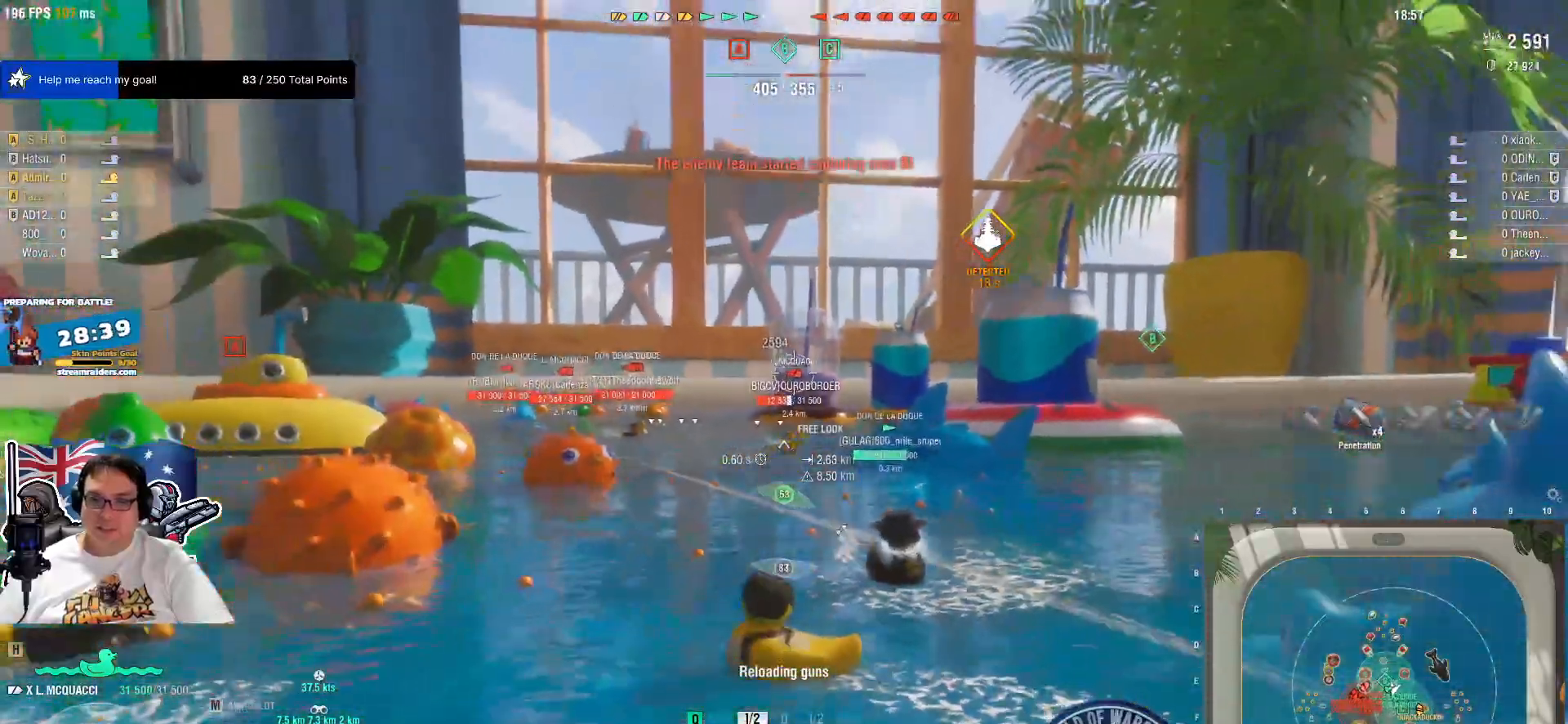
{"keys": [], "mouse": ["right"], "mouse_move": "still", "events": []}
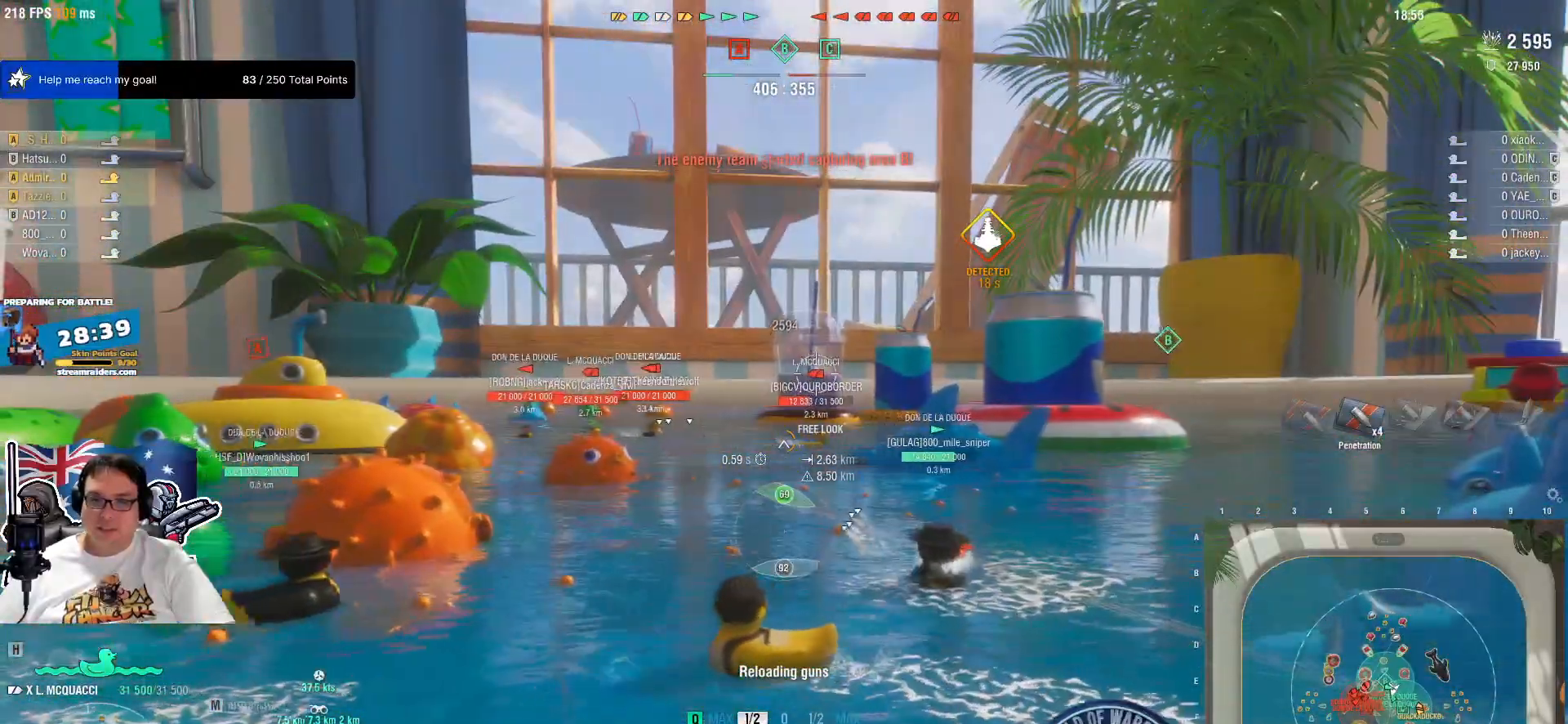
{"keys": [], "mouse": [], "mouse_move": "still", "events": [[167, "mouse_right", "up"]]}
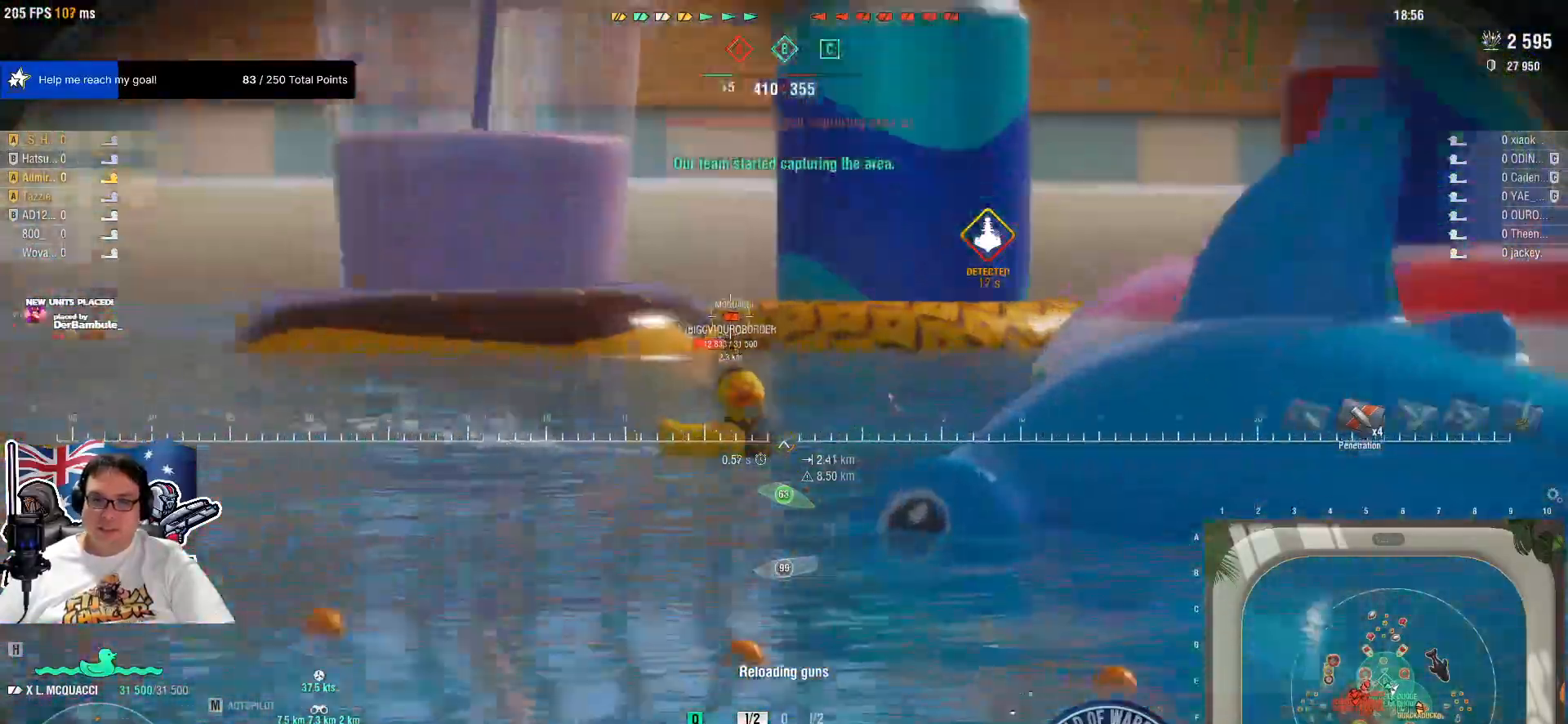
{"keys": [], "mouse": [], "mouse_move": "left", "events": [[134, "e", "down"], [234, "e", "up"]]}
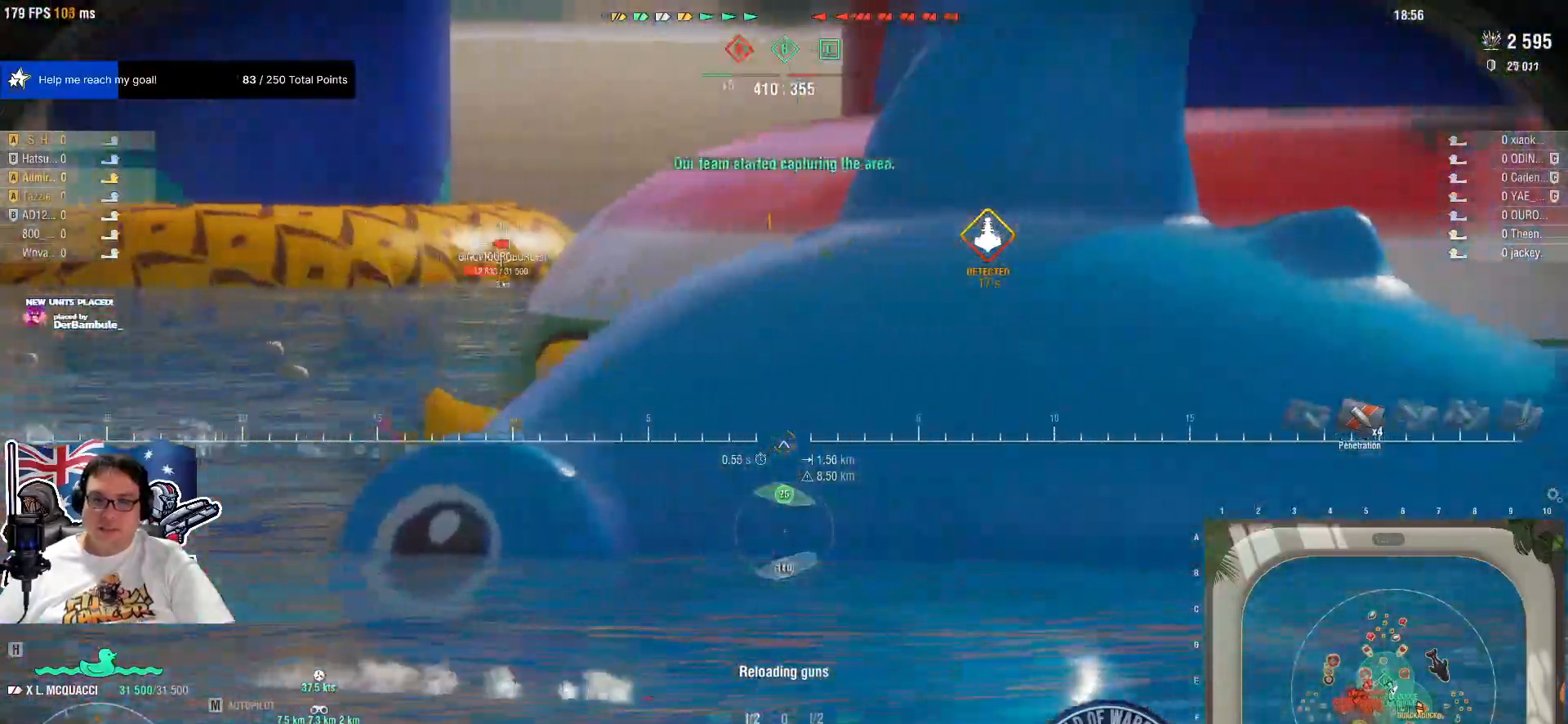
{"keys": [], "mouse": [], "mouse_move": "right", "events": []}
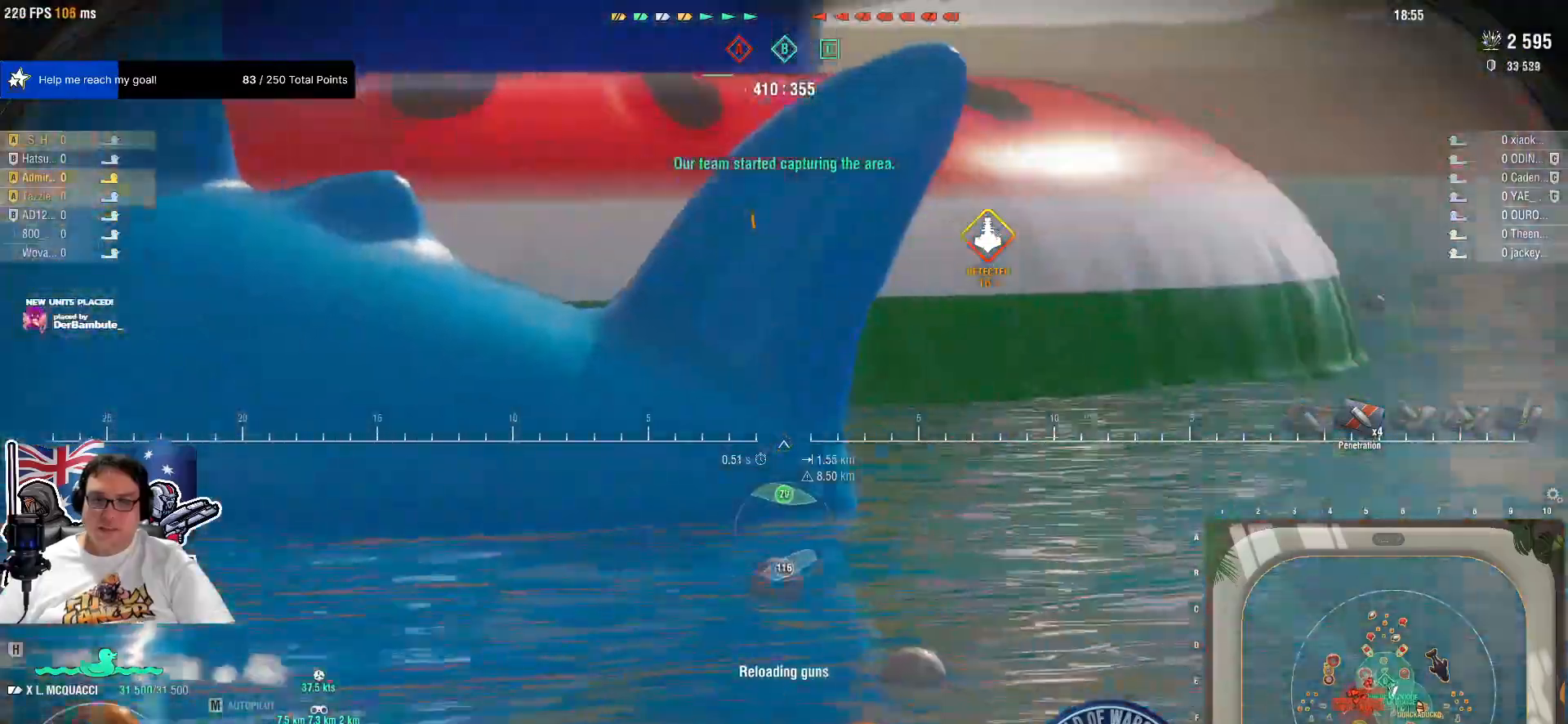
{"keys": [], "mouse": [], "events": []}
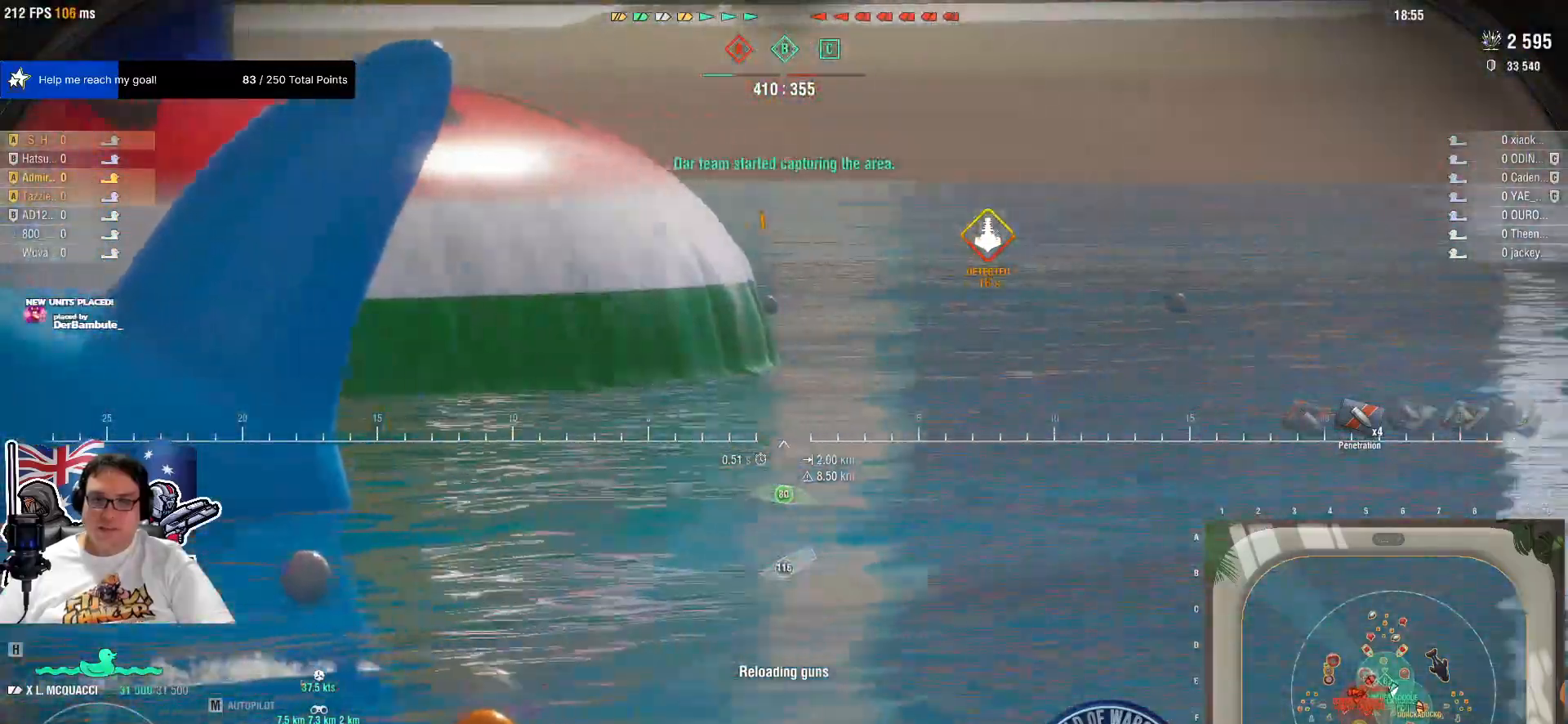
{"keys": [], "mouse": [], "mouse_move": "still", "events": []}
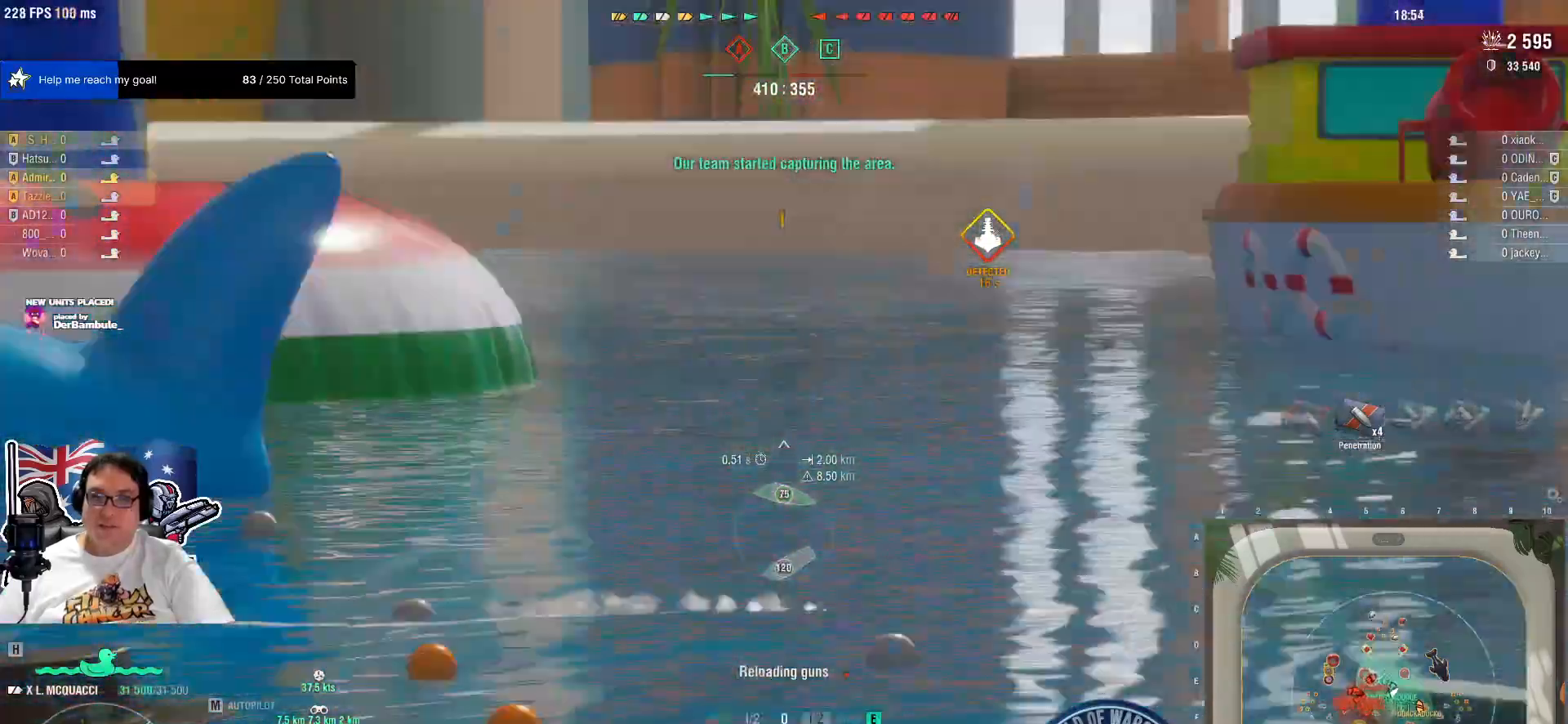
{"keys": ["e"], "mouse": ["right"], "mouse_move": "still", "events": [[17, "e", "down"], [17, "mouse_right", "down"]]}
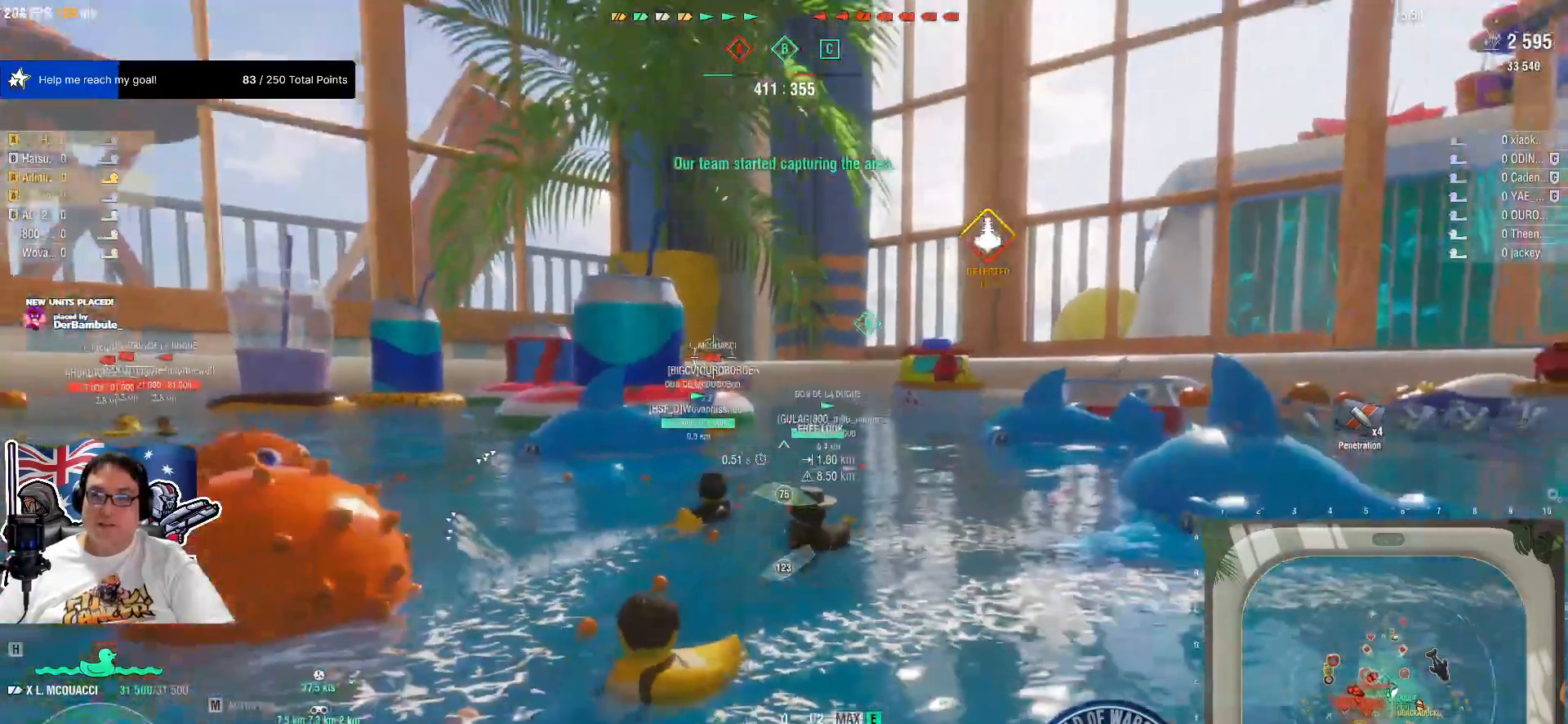
{"keys": [], "mouse": ["right"], "mouse_move": "still", "events": [[450, "e", "up"]]}
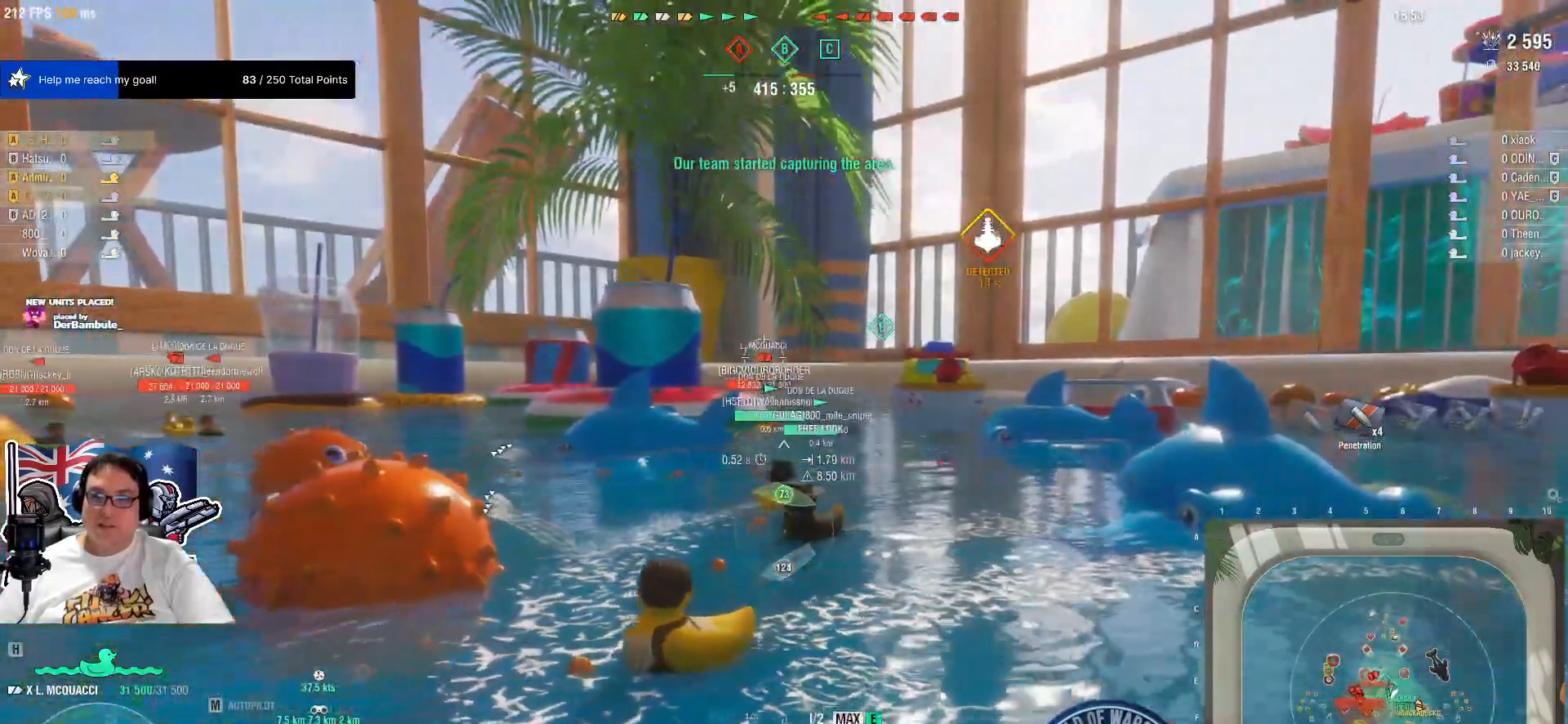
{"keys": [], "mouse": ["right"], "mouse_move": "still", "events": []}
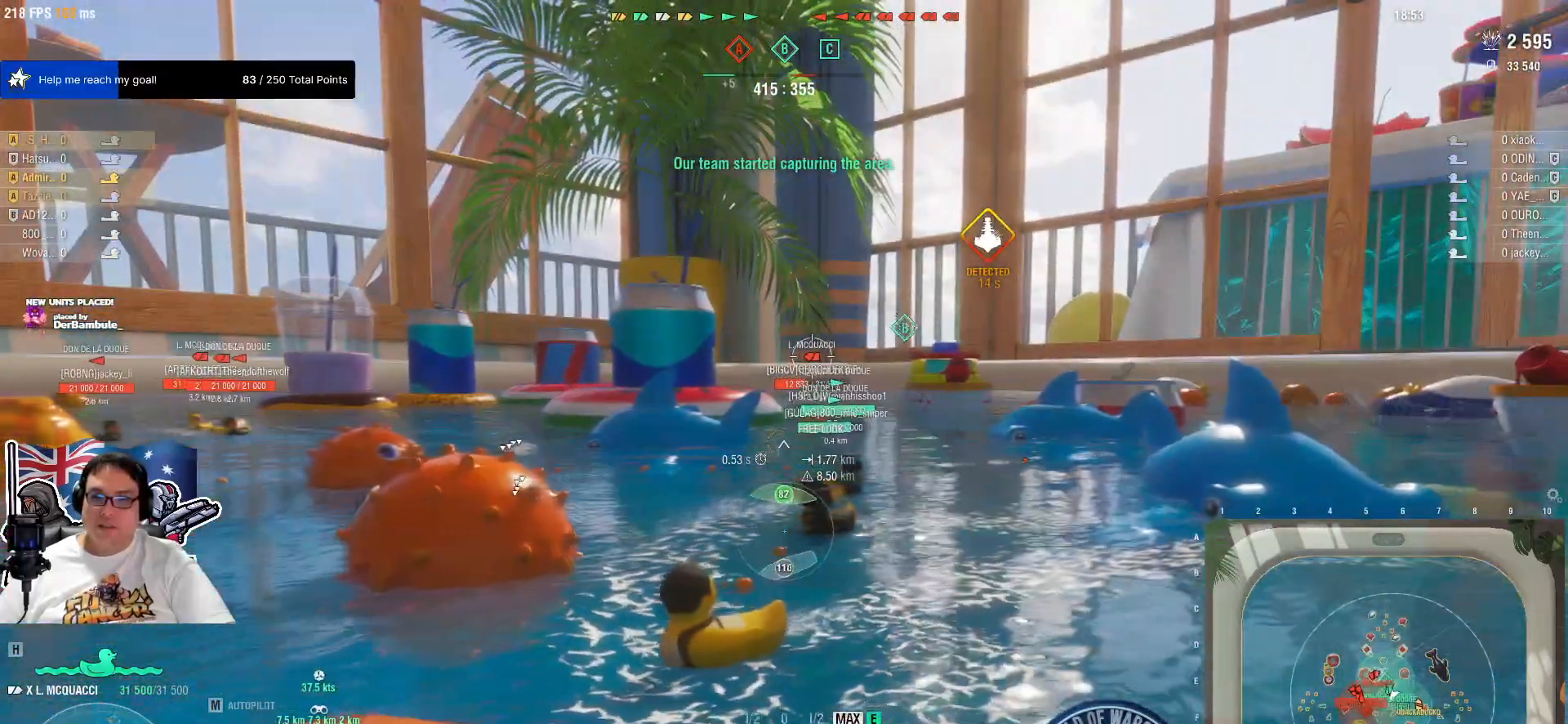
{"keys": ["e"], "mouse": ["right"], "mouse_move": "still", "events": [[100, "e", "down"]]}
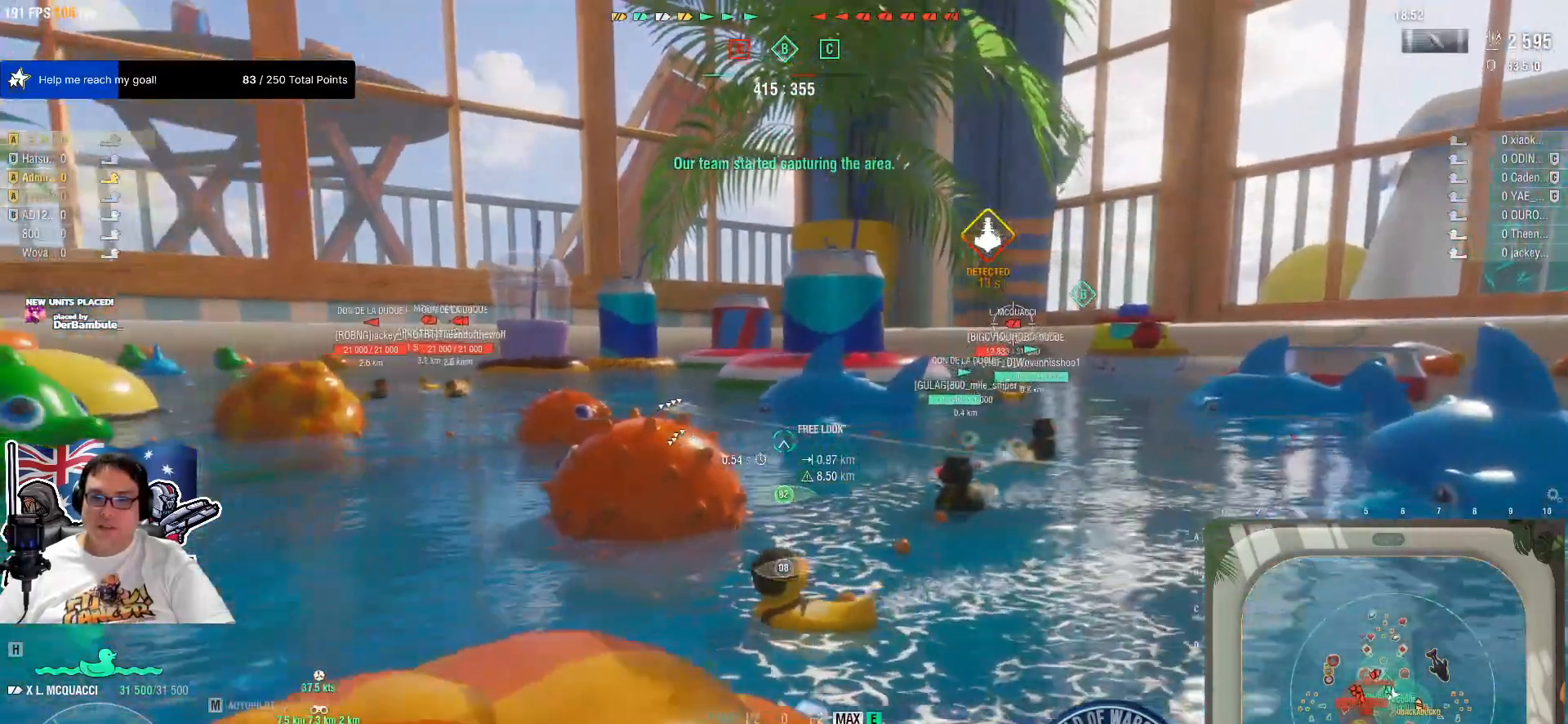
{"keys": ["q"], "mouse": ["right"], "mouse_move": "still", "events": [[217, "e", "up"], [450, "q", "down"]]}
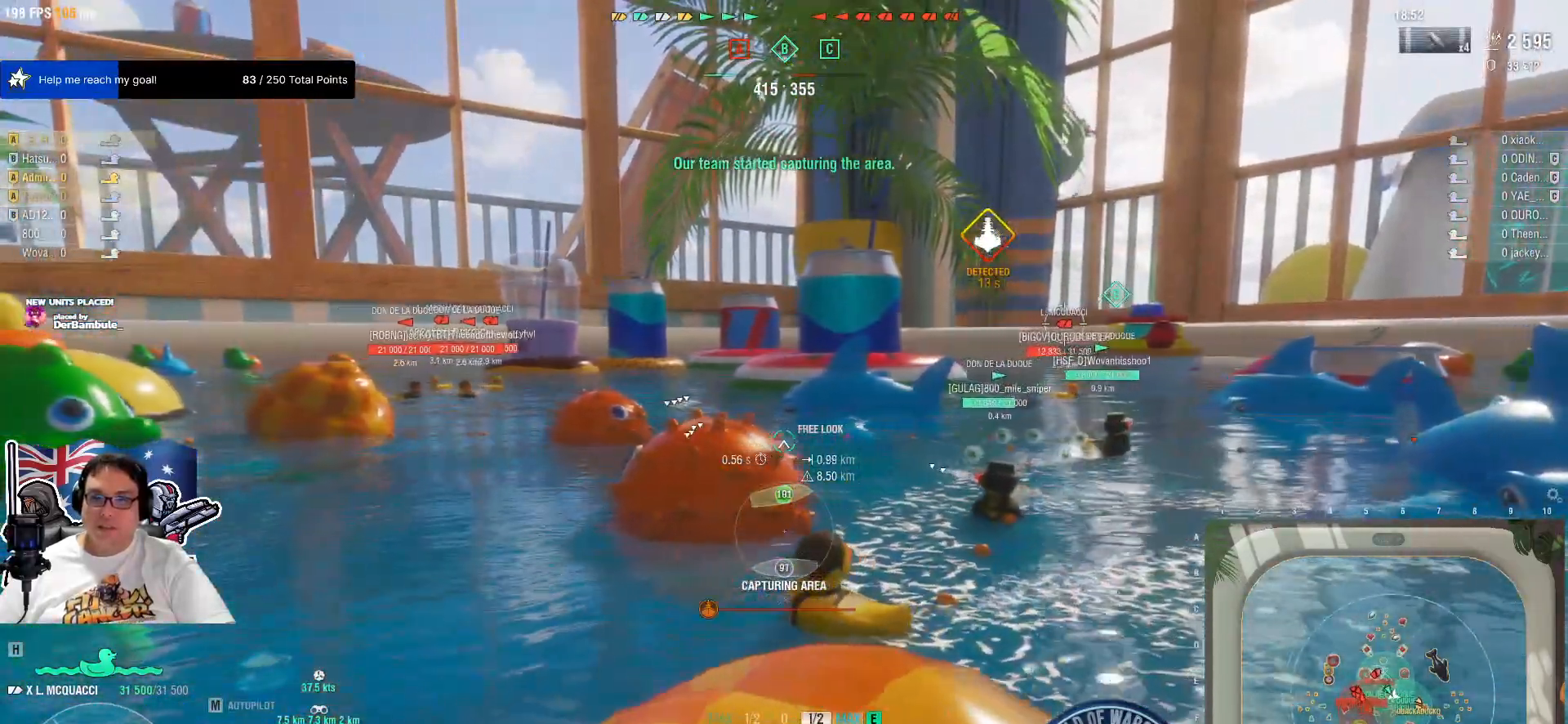
{"keys": [], "mouse": ["right"], "mouse_move": "still", "events": [[50, "q", "up"], [134, "q", "down"], [284, "q", "up"]]}